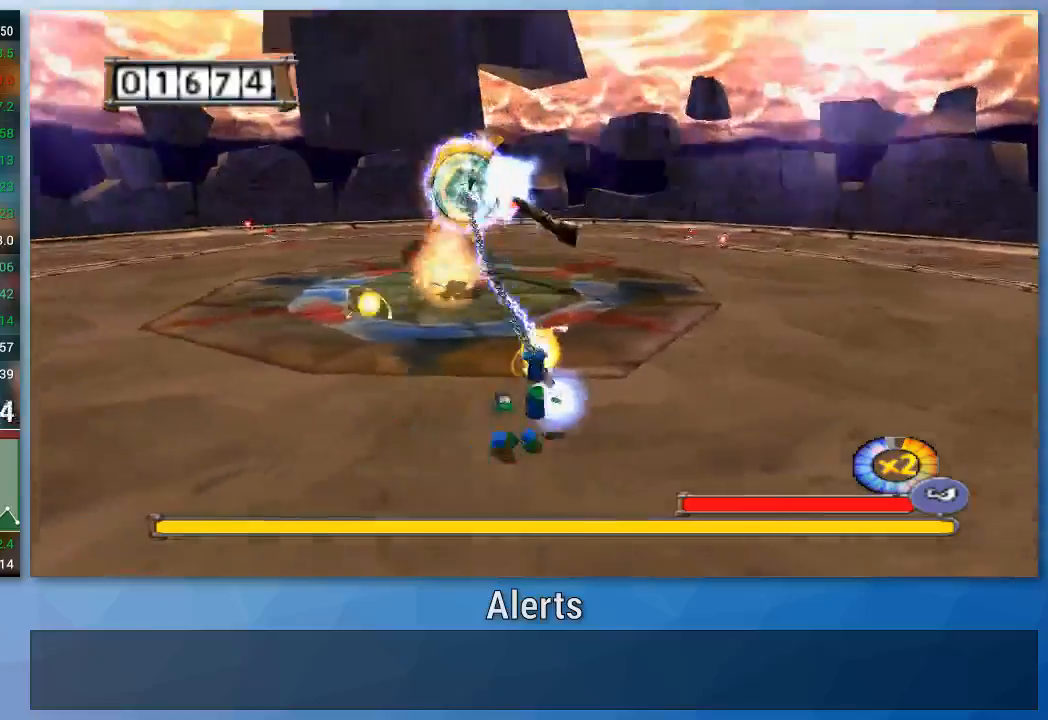
Gameplay with a controller (Nintendo layout); each line is a JSON object with the inputs held at the frame after it (dt_ms = milliseconds from this image to that frame). "events" lists button and stick changes between this image and that frame as [ms after this image, input, new state], when the widget could be followed in between. Not read: L3 R3.
{"dt_ms": 1000, "buttons": ["B"], "left_stick": "down-right", "right_stick": "center"}
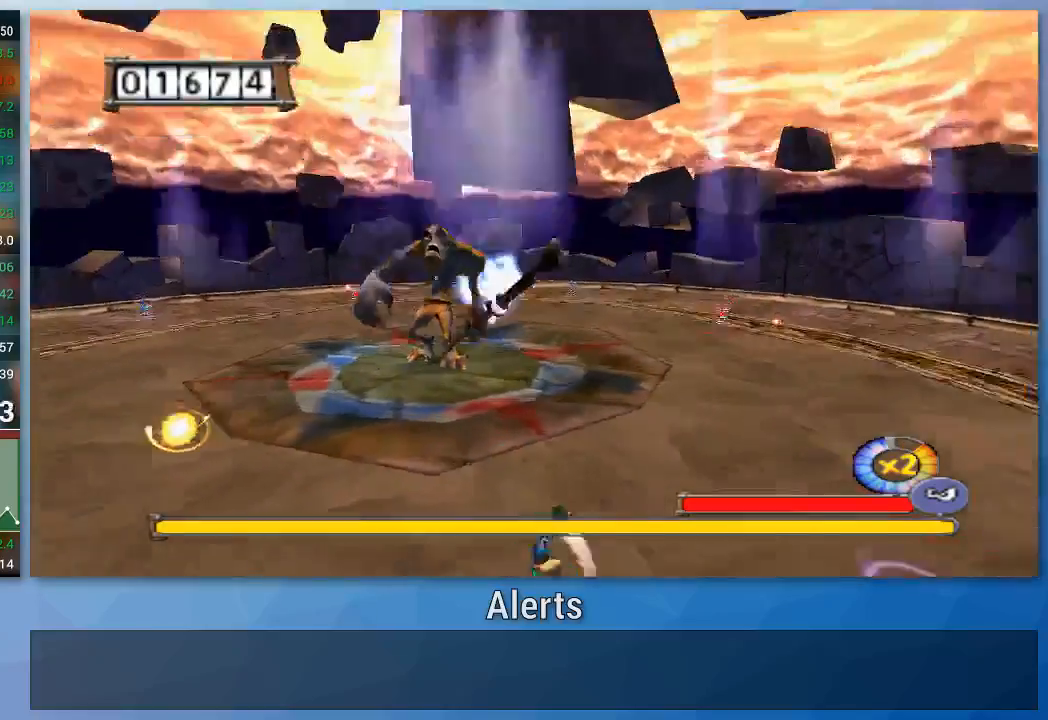
{"dt_ms": 500, "buttons": ["B"], "left_stick": "up-right", "right_stick": "center", "events": [[500, "left_stick", "up-right"]]}
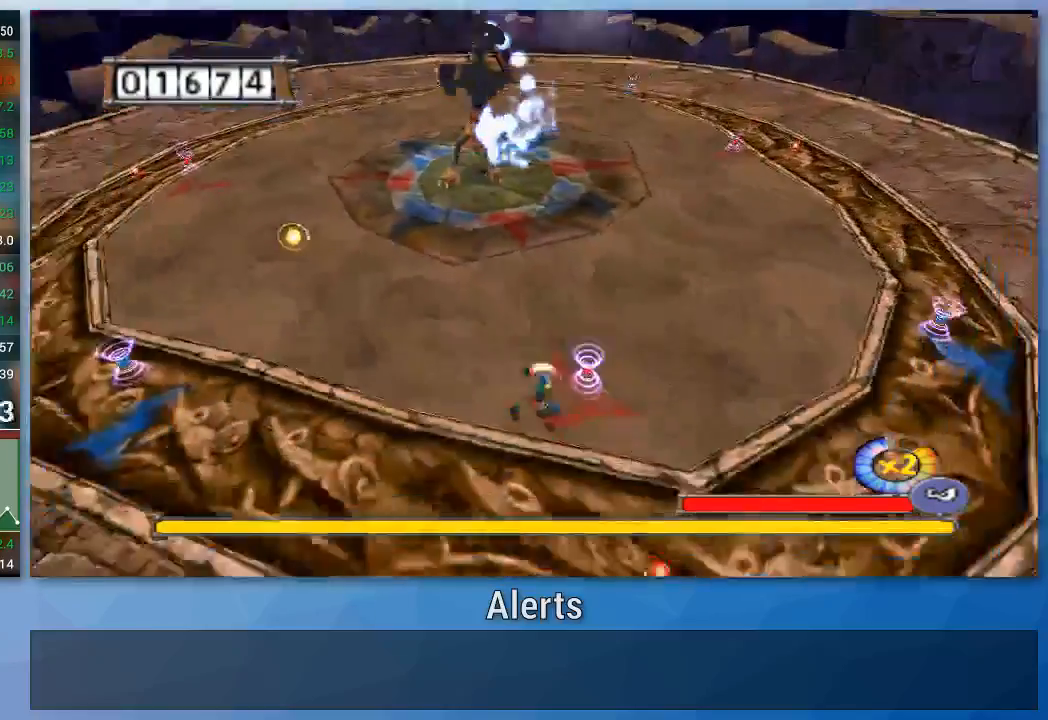
{"dt_ms": 500, "buttons": ["B"], "left_stick": "up-right", "right_stick": "center", "events": []}
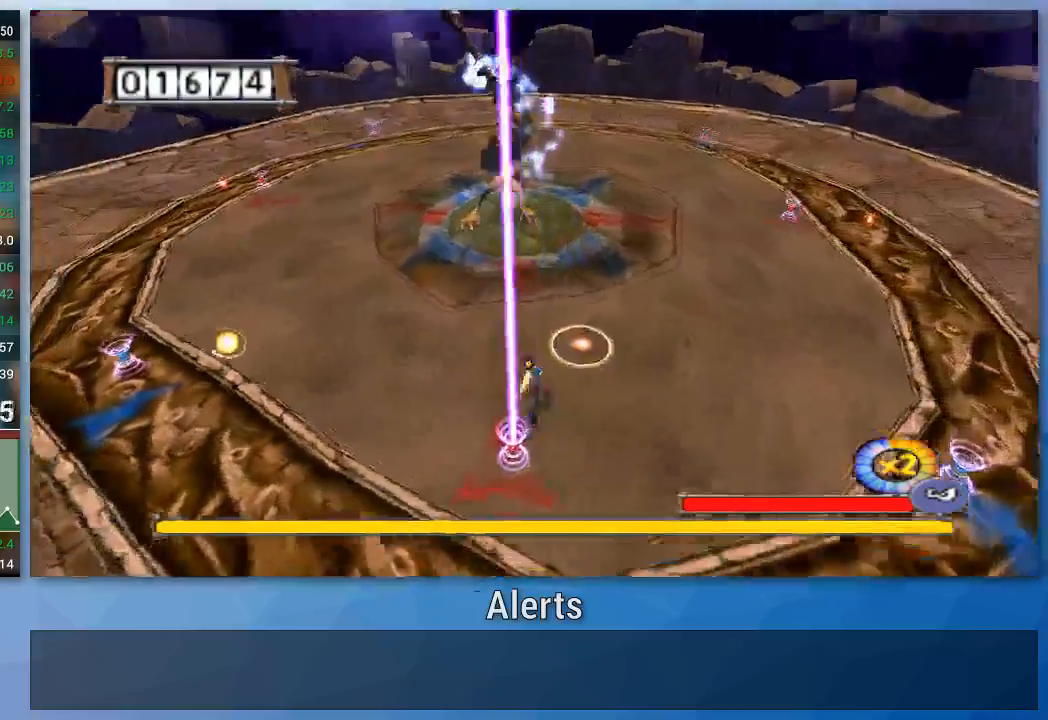
{"dt_ms": 500, "buttons": [], "left_stick": "up-right", "right_stick": "center", "events": [[333, "left_stick", "up-left"], [433, "B", "up"], [467, "left_stick", "up-right"]]}
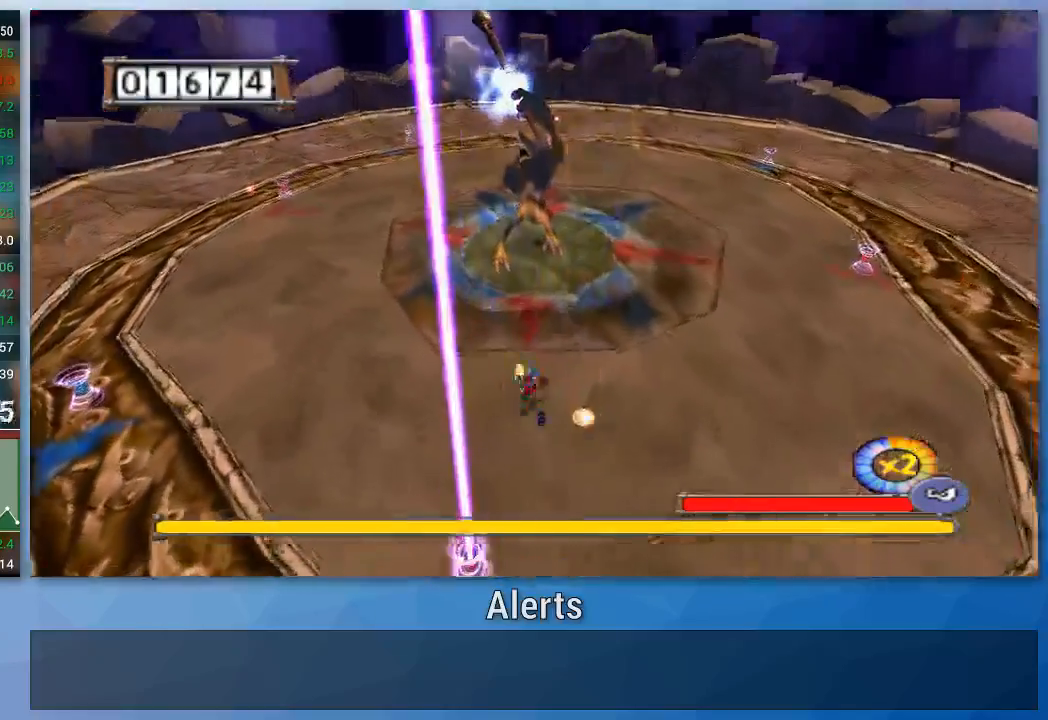
{"dt_ms": 500, "buttons": [], "left_stick": "up", "right_stick": "center", "events": [[33, "B", "down"], [100, "B", "up"], [433, "left_stick", "up"]]}
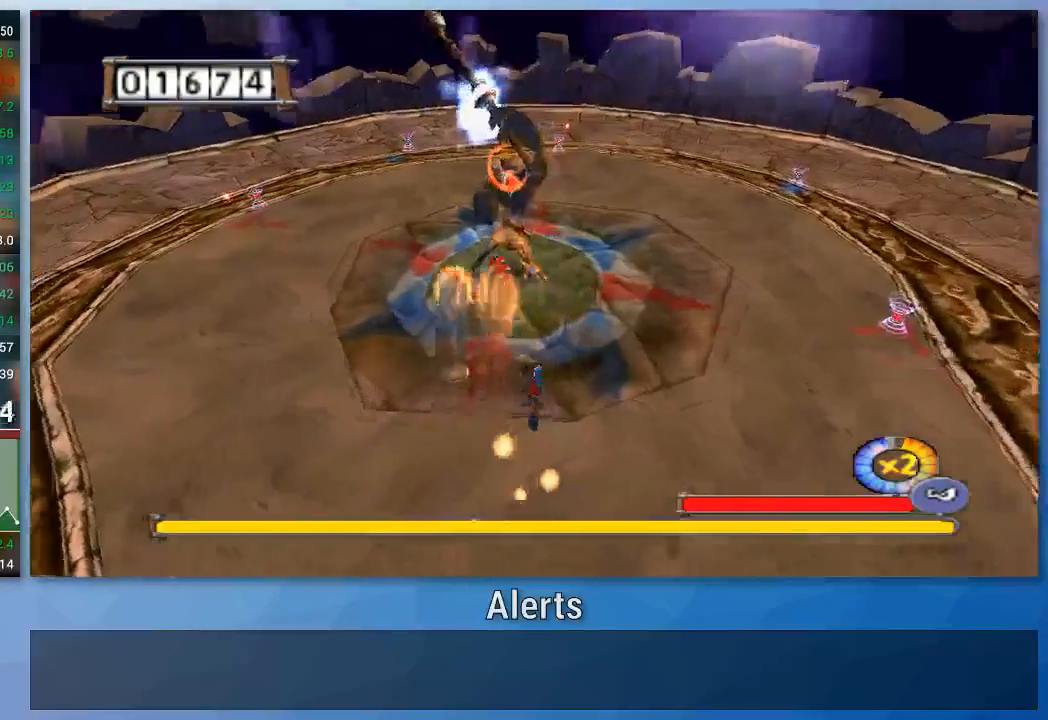
{"dt_ms": 500, "buttons": ["A", "B"], "left_stick": "up", "right_stick": "center", "events": [[433, "A", "down"], [433, "B", "down"]]}
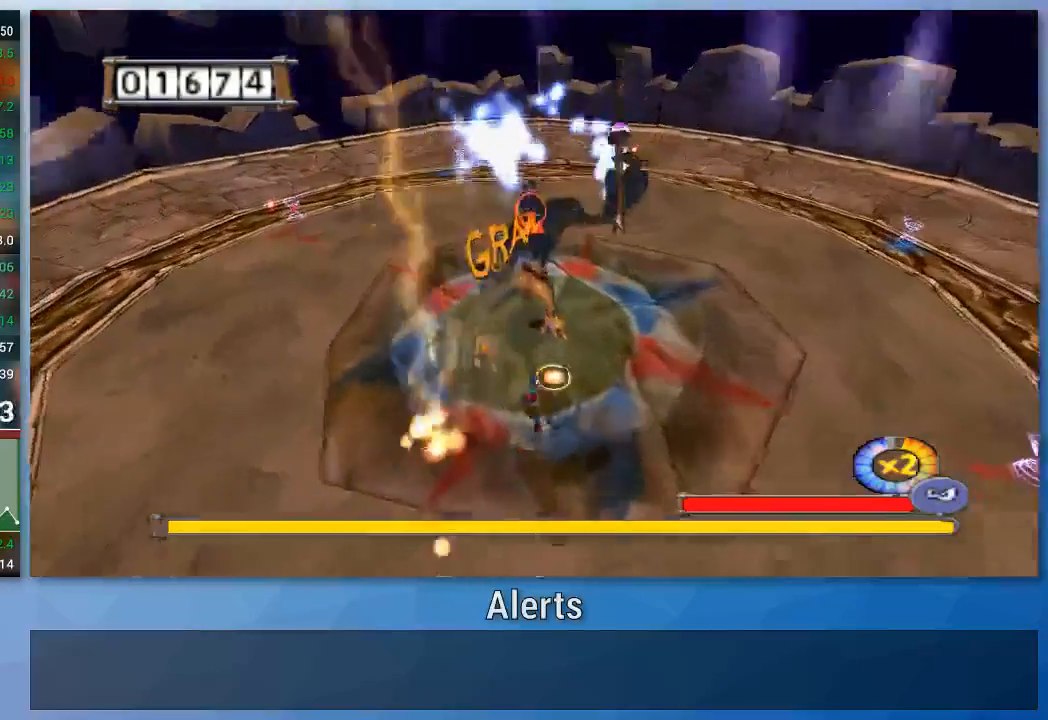
{"dt_ms": 500, "buttons": ["A", "B"], "left_stick": "up", "right_stick": "center", "events": [[33, "B", "up"], [467, "B", "down"]]}
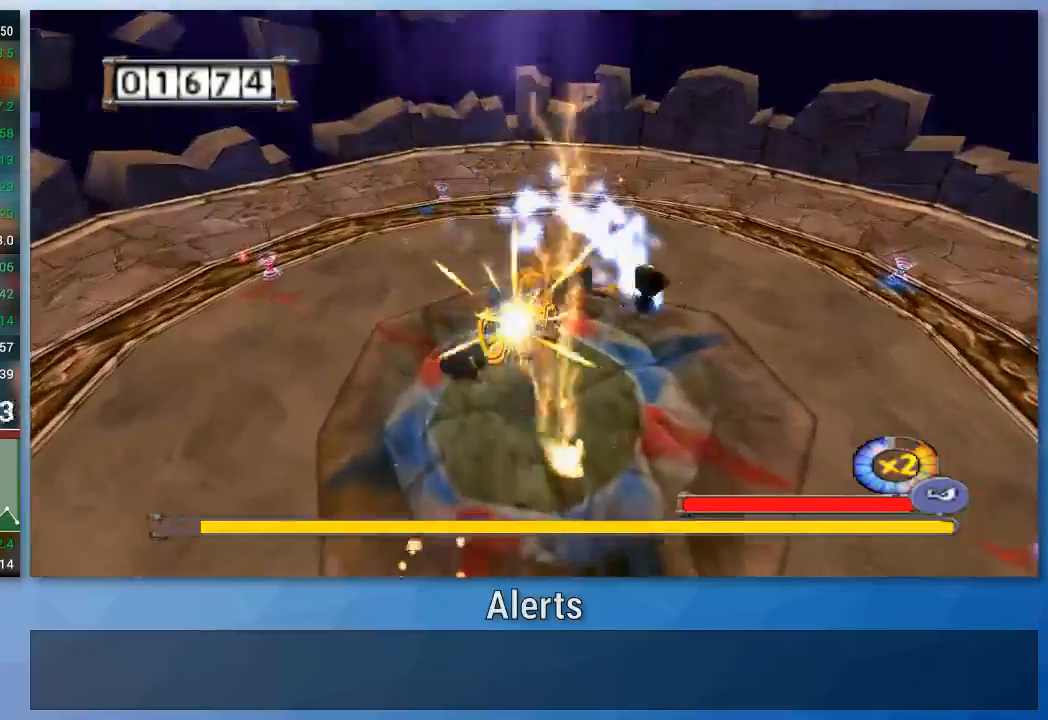
{"dt_ms": 500, "buttons": ["A", "B"], "left_stick": "up", "right_stick": "center", "events": [[33, "B", "up"], [100, "B", "down"], [167, "B", "up"], [500, "B", "down"]]}
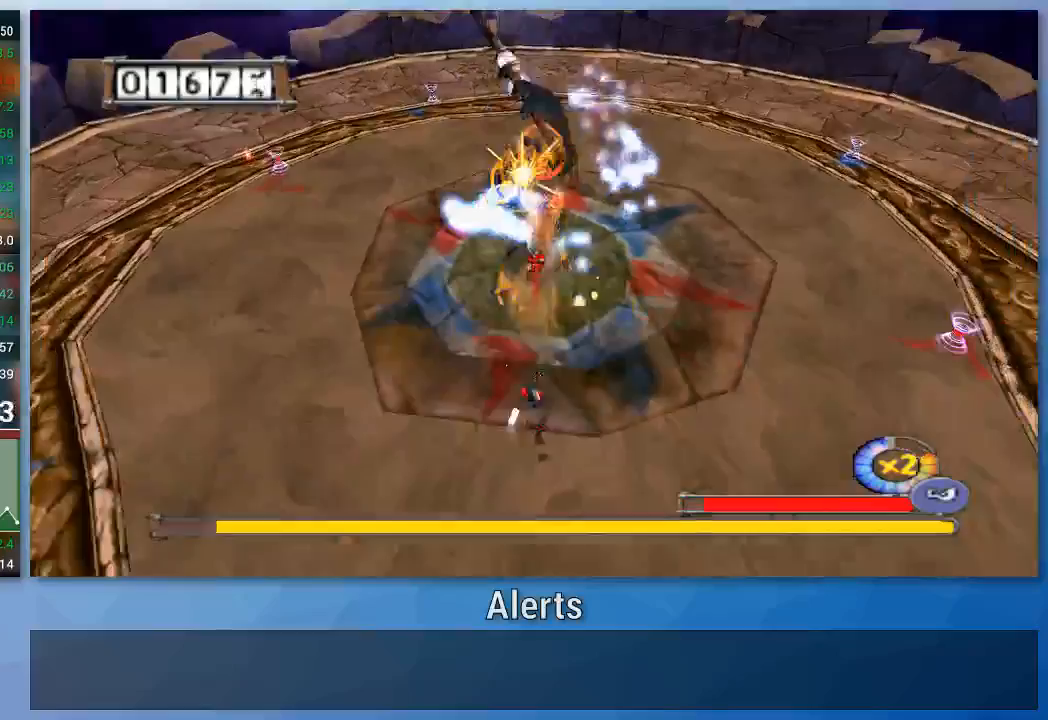
{"dt_ms": 500, "buttons": [], "left_stick": "up", "right_stick": "center", "events": [[33, "A", "up"], [33, "B", "up"], [100, "A", "down"], [167, "A", "up"]]}
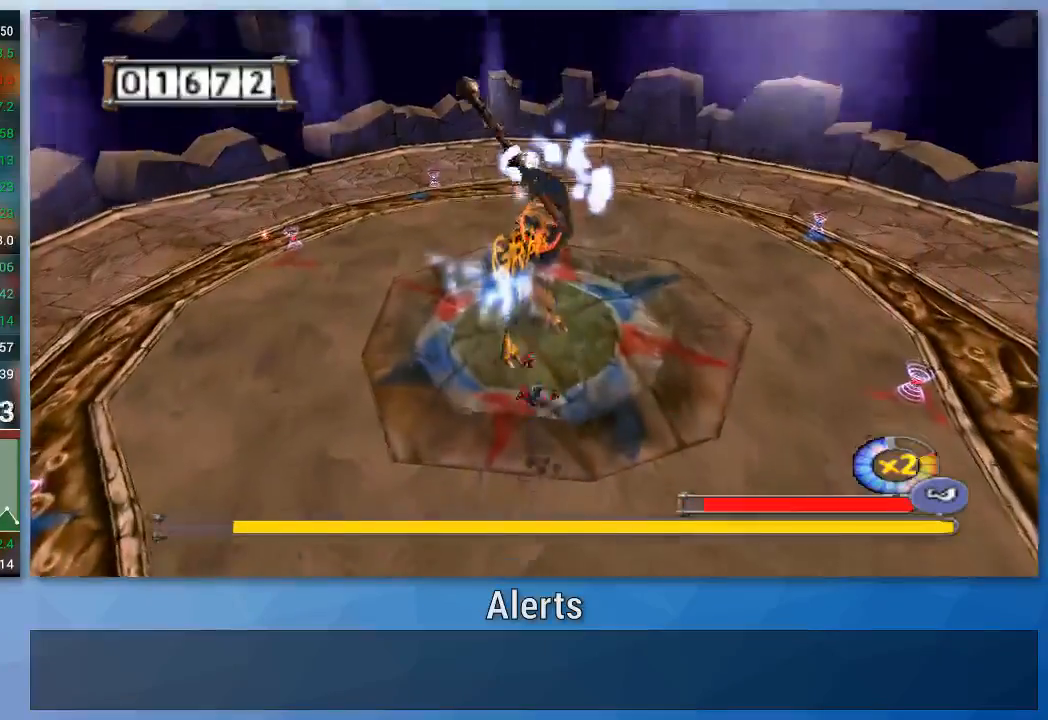
{"dt_ms": 500, "buttons": ["A", "B"], "left_stick": "up", "right_stick": "center", "events": [[467, "A", "down"], [467, "B", "down"]]}
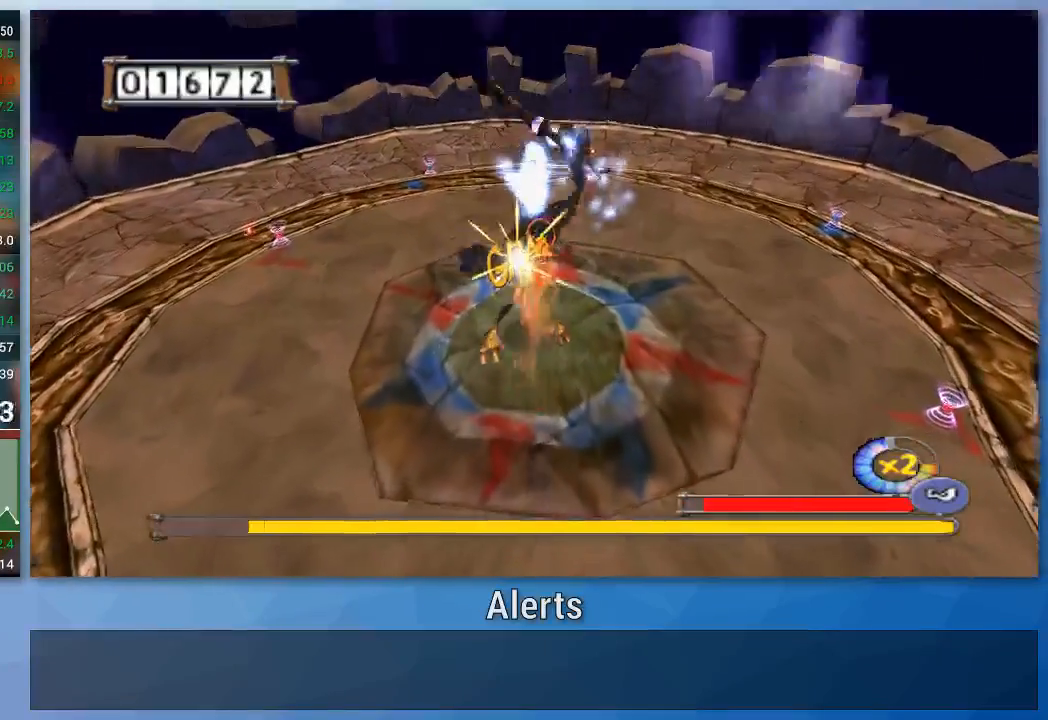
{"dt_ms": 500, "buttons": ["A"], "left_stick": "up", "right_stick": "center", "events": [[33, "A", "up"], [33, "B", "up"], [100, "A", "down"], [167, "A", "up"], [233, "A", "down"], [300, "A", "up"], [367, "A", "down"], [433, "B", "down"], [500, "B", "up"]]}
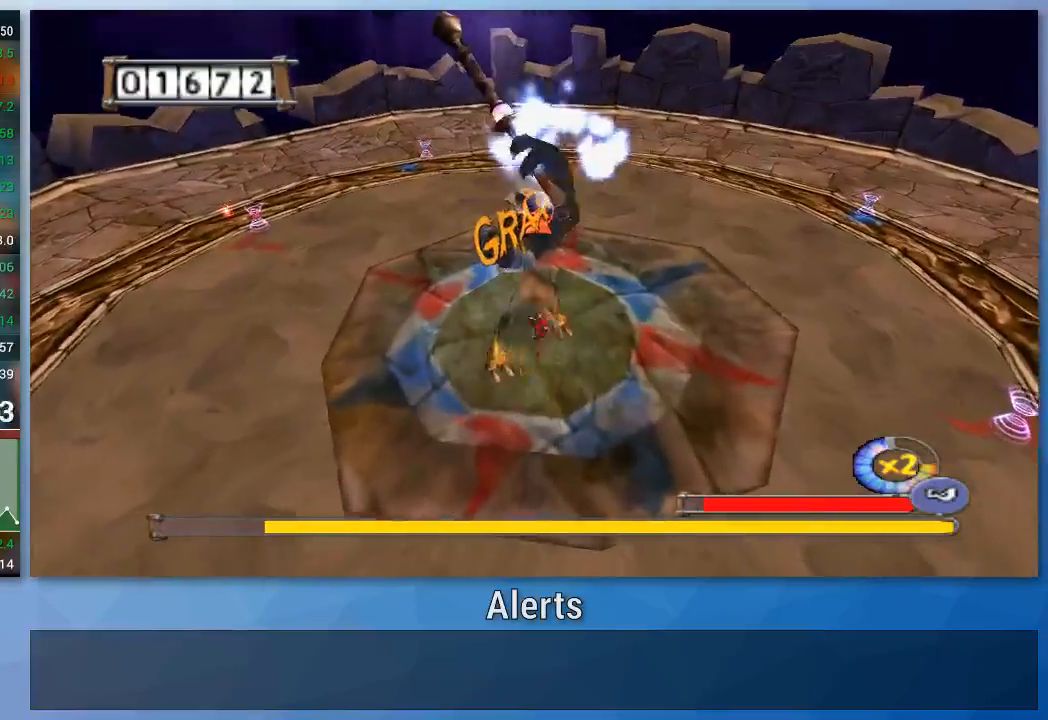
{"dt_ms": 500, "buttons": ["A"], "left_stick": "up", "right_stick": "center", "events": [[67, "B", "down"], [133, "B", "up"], [200, "B", "down"], [267, "A", "up"], [267, "B", "up"], [333, "A", "down"]]}
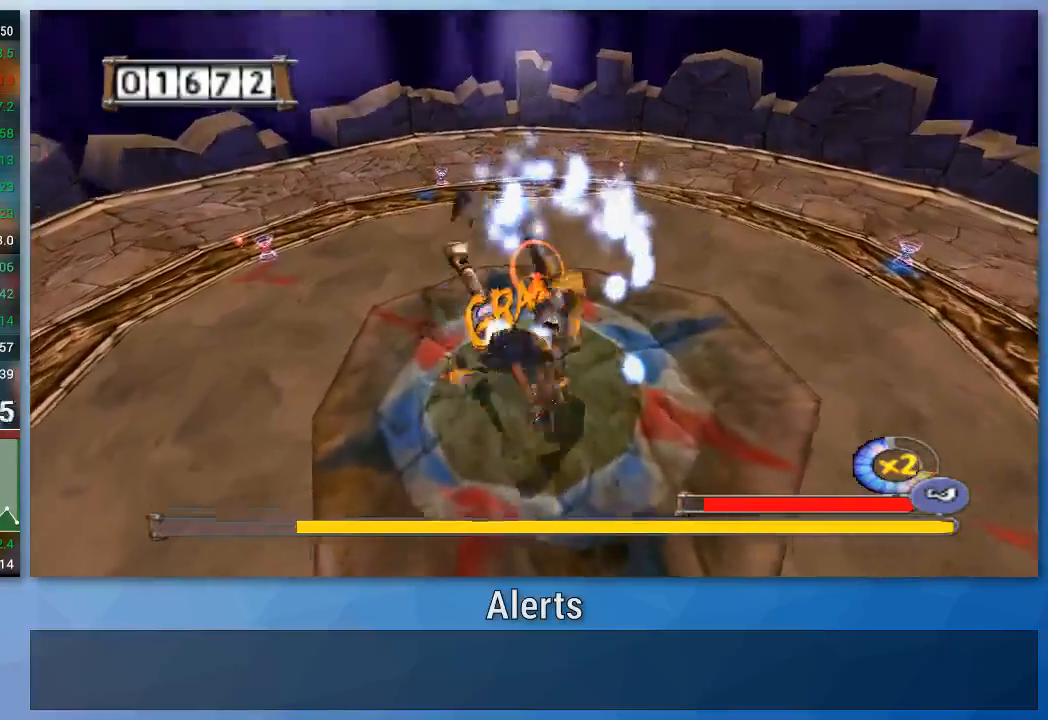
{"dt_ms": 500, "buttons": ["A", "B"], "left_stick": "up", "right_stick": "center", "events": [[67, "B", "down"], [133, "B", "up"], [467, "B", "down"]]}
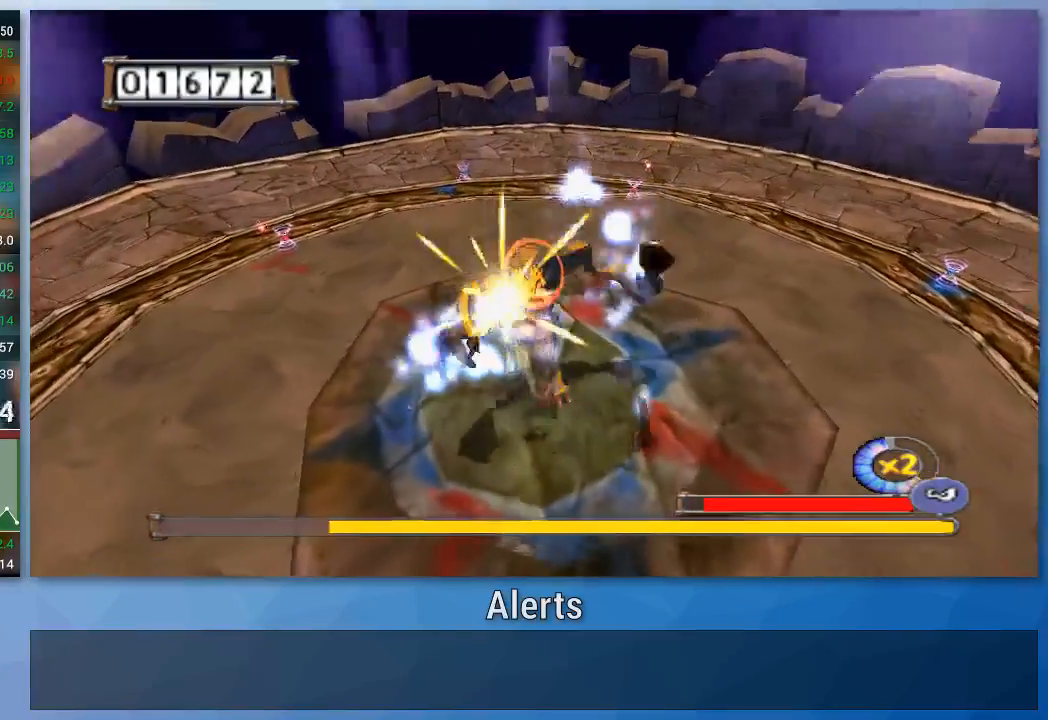
{"dt_ms": 500, "buttons": ["A"], "left_stick": "up", "right_stick": "center", "events": [[33, "B", "up"]]}
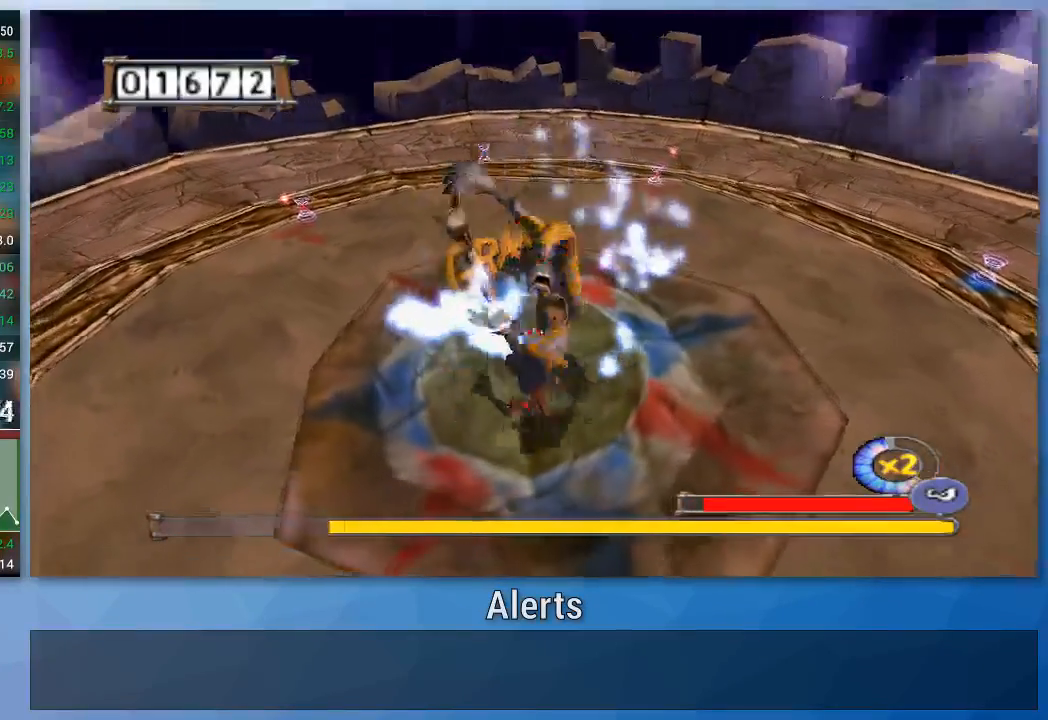
{"dt_ms": 500, "buttons": [], "left_stick": "center", "right_stick": "center", "events": [[167, "left_stick", "up-right"], [267, "B", "down"], [367, "B", "up"], [400, "left_stick", "center"], [500, "A", "up"]]}
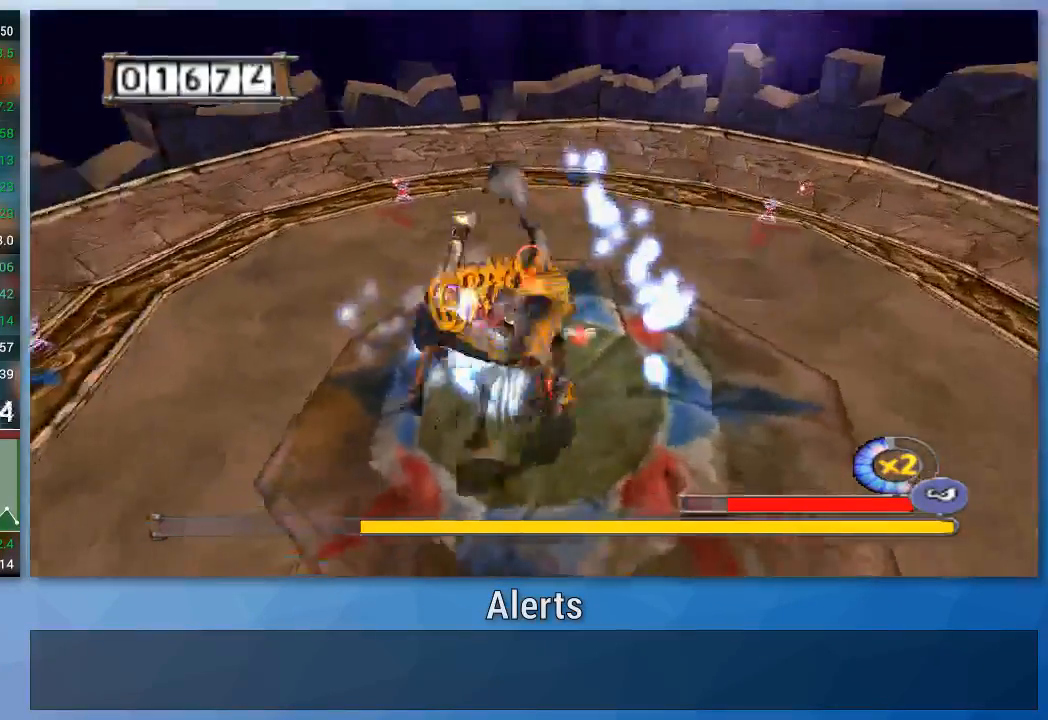
{"dt_ms": 500, "buttons": ["A", "B"], "left_stick": "up-right", "right_stick": "center", "events": [[33, "left_stick", "up-right"], [67, "A", "down"], [133, "A", "up"], [200, "A", "down"], [267, "A", "up"], [333, "A", "down"], [400, "A", "up"], [467, "A", "down"], [500, "B", "down"]]}
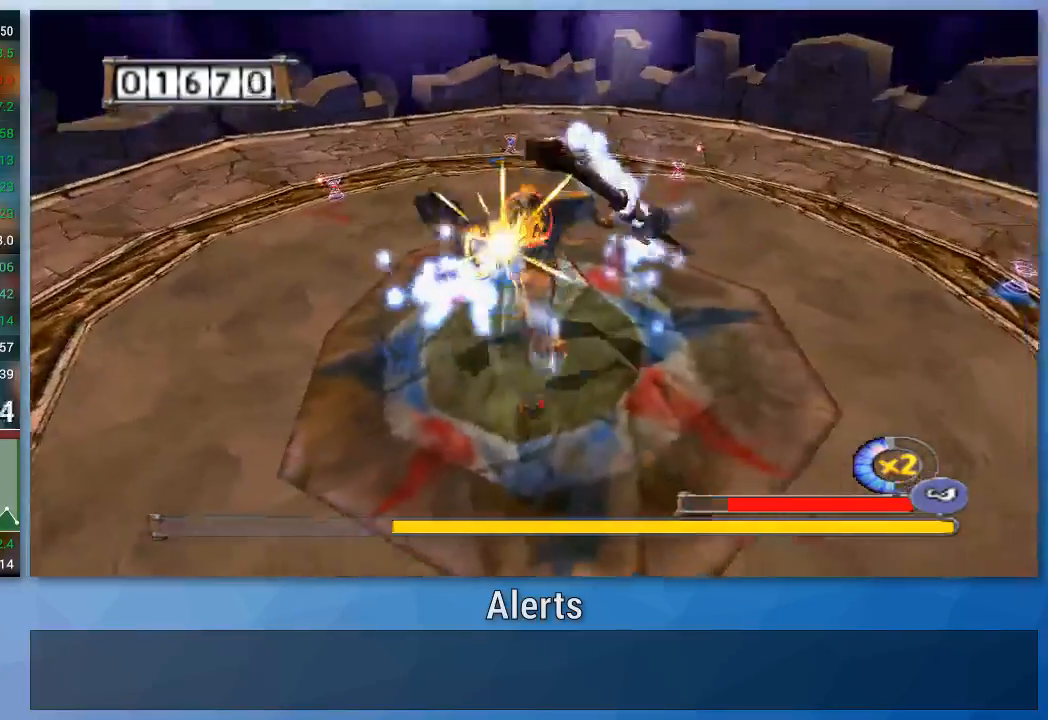
{"dt_ms": 500, "buttons": [], "left_stick": "up", "right_stick": "center", "events": [[33, "A", "up"], [33, "B", "up"], [100, "A", "down"], [100, "B", "down"], [100, "left_stick", "up"], [167, "A", "up"], [167, "B", "up"], [233, "A", "down"], [233, "B", "down"], [300, "B", "up"], [467, "A", "up"]]}
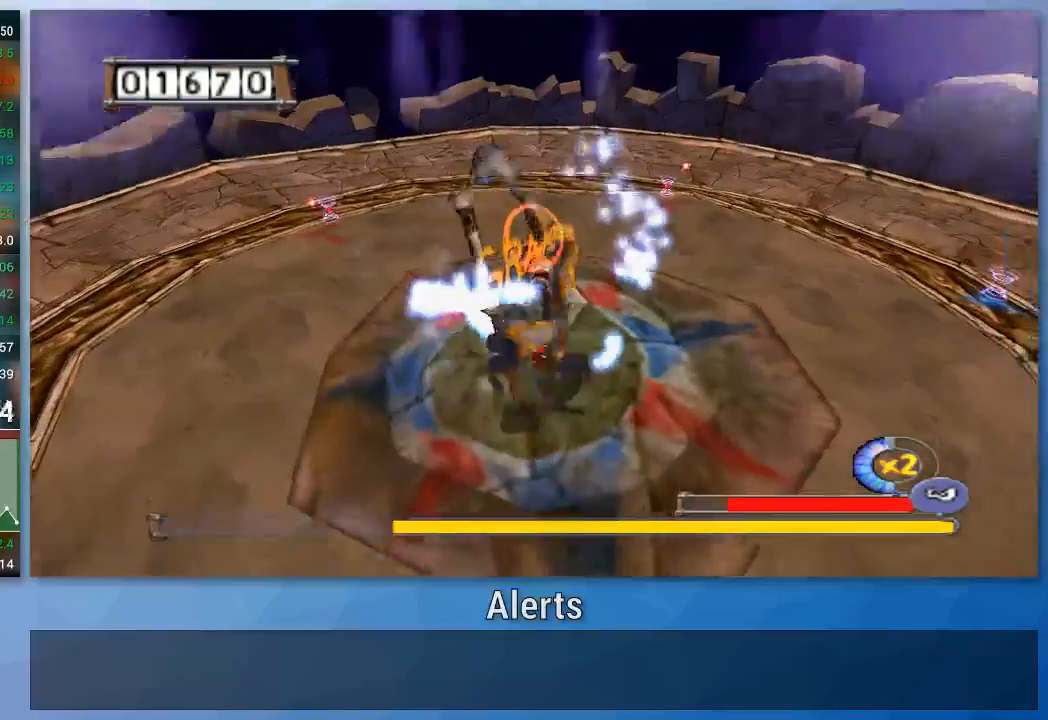
{"dt_ms": 500, "buttons": [], "left_stick": "up", "right_stick": "center", "events": [[33, "A", "down"], [233, "A", "up"], [300, "A", "down"], [300, "B", "down"], [367, "A", "up"], [433, "A", "down"], [500, "A", "up"], [500, "B", "up"]]}
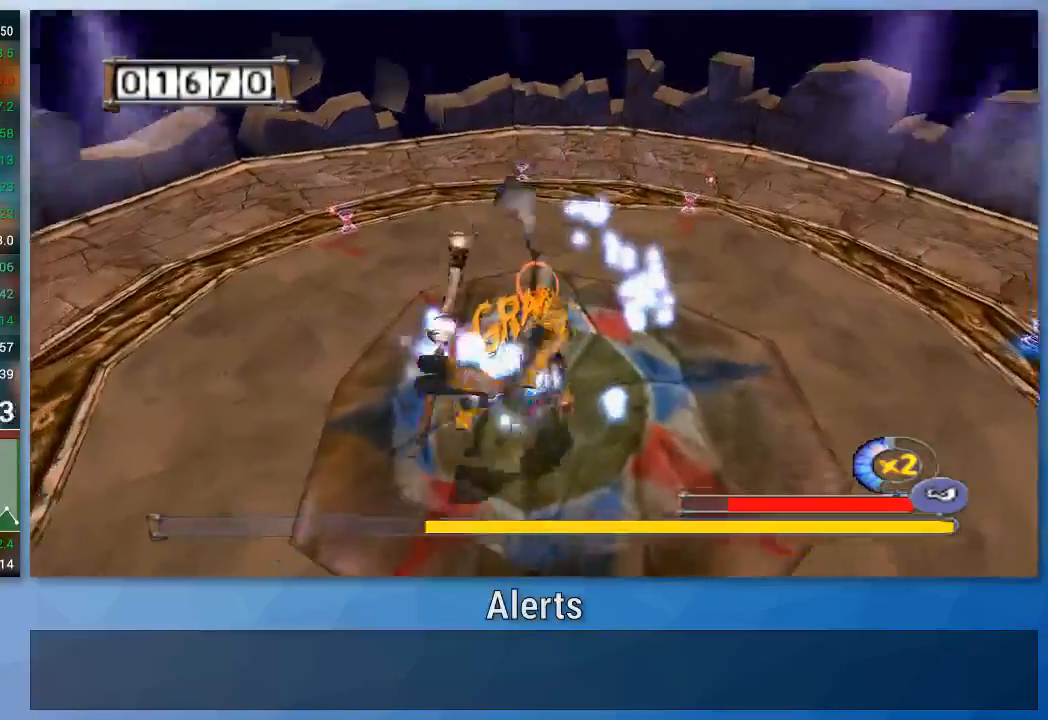
{"dt_ms": 500, "buttons": ["A", "B"], "left_stick": "up-right", "right_stick": "center", "events": [[67, "A", "down"], [200, "B", "down"], [200, "left_stick", "up-right"]]}
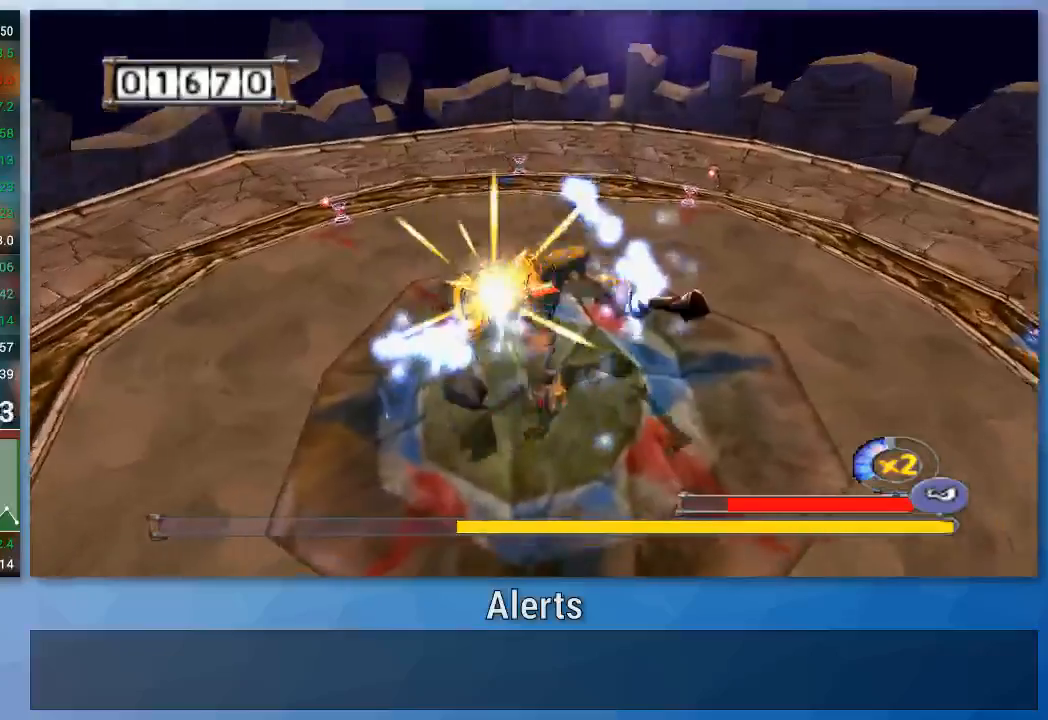
{"dt_ms": 500, "buttons": [], "left_stick": "up-right", "right_stick": "center", "events": [[33, "A", "up"], [33, "B", "up"], [100, "A", "down"], [100, "B", "down"], [167, "B", "up"], [333, "A", "up"], [400, "A", "down"], [400, "B", "down"], [467, "A", "up"], [467, "B", "up"]]}
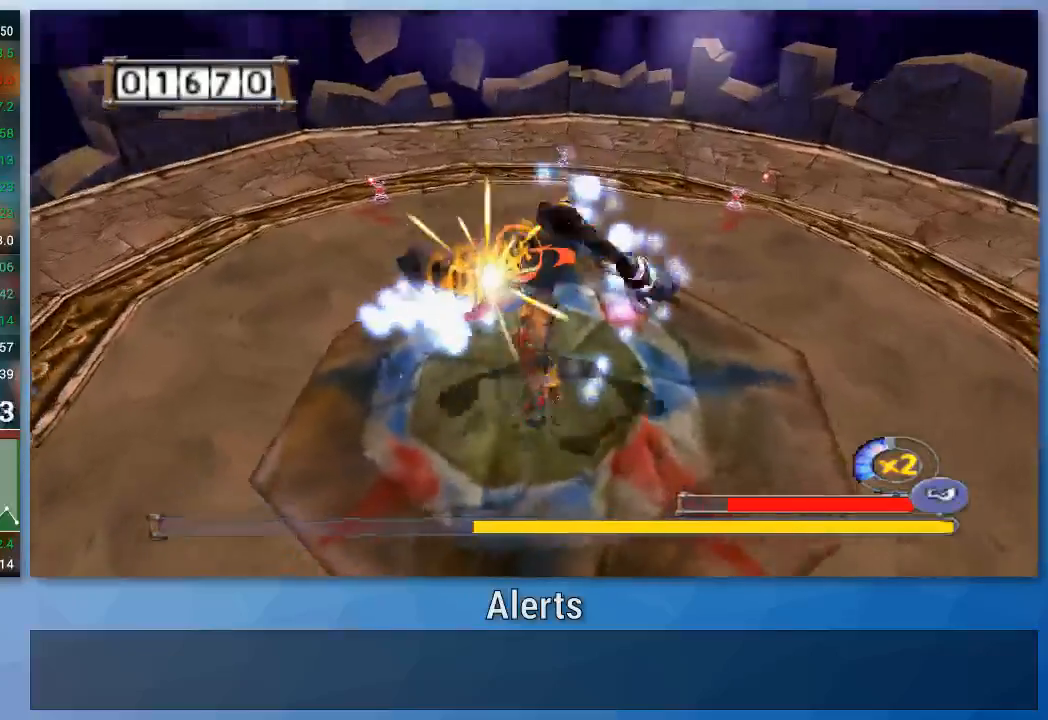
{"dt_ms": 500, "buttons": ["A", "B"], "left_stick": "up-right", "right_stick": "center", "events": [[33, "A", "down"], [33, "B", "down"], [100, "A", "up"], [100, "B", "up"], [133, "left_stick", "center"], [167, "A", "down"], [167, "B", "down"], [200, "left_stick", "up-right"], [233, "B", "up"], [400, "A", "up"], [467, "A", "down"], [467, "B", "down"]]}
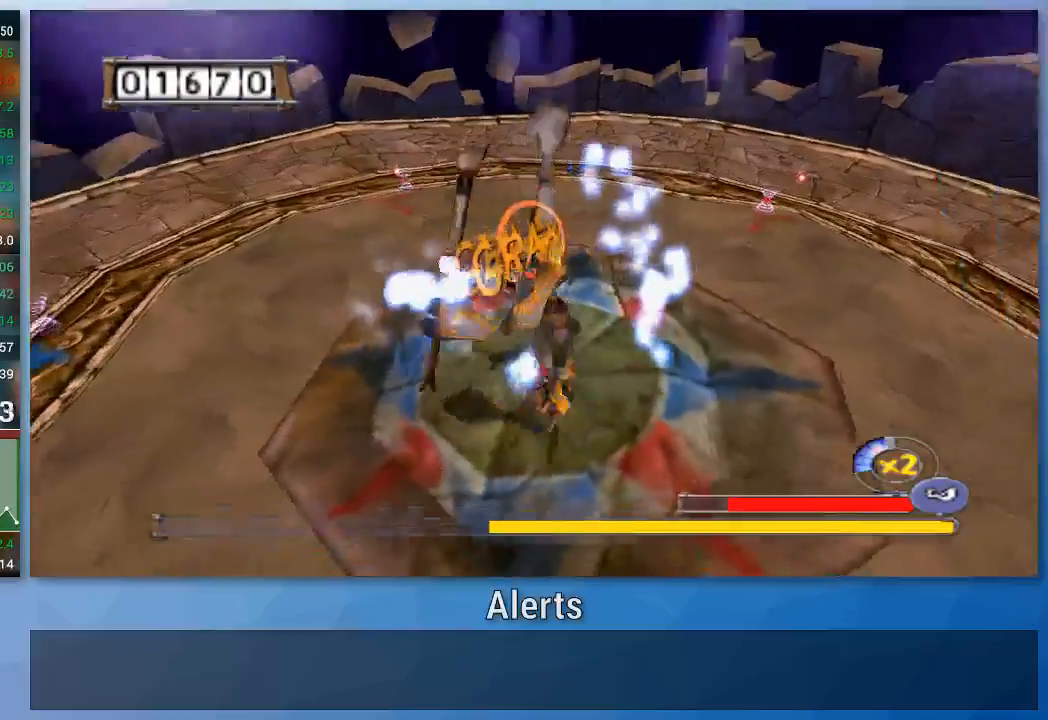
{"dt_ms": 500, "buttons": ["A"], "left_stick": "up-right", "right_stick": "center", "events": [[33, "A", "up"], [33, "B", "up"], [33, "left_stick", "up-left"], [100, "A", "down"], [100, "left_stick", "up"], [233, "B", "down"], [300, "B", "up"], [333, "left_stick", "center"], [433, "left_stick", "up-right"]]}
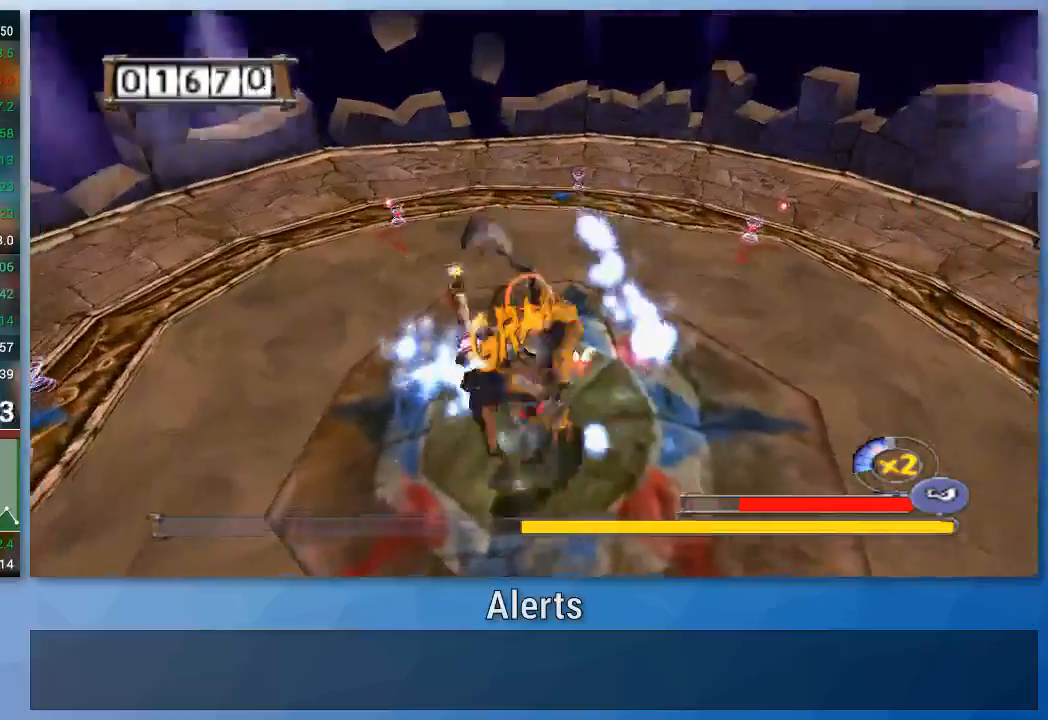
{"dt_ms": 500, "buttons": ["A"], "left_stick": "up-right", "right_stick": "center", "events": [[100, "A", "up"], [133, "left_stick", "up"], [167, "A", "down"], [167, "B", "down"], [300, "left_stick", "up-right"], [500, "B", "up"]]}
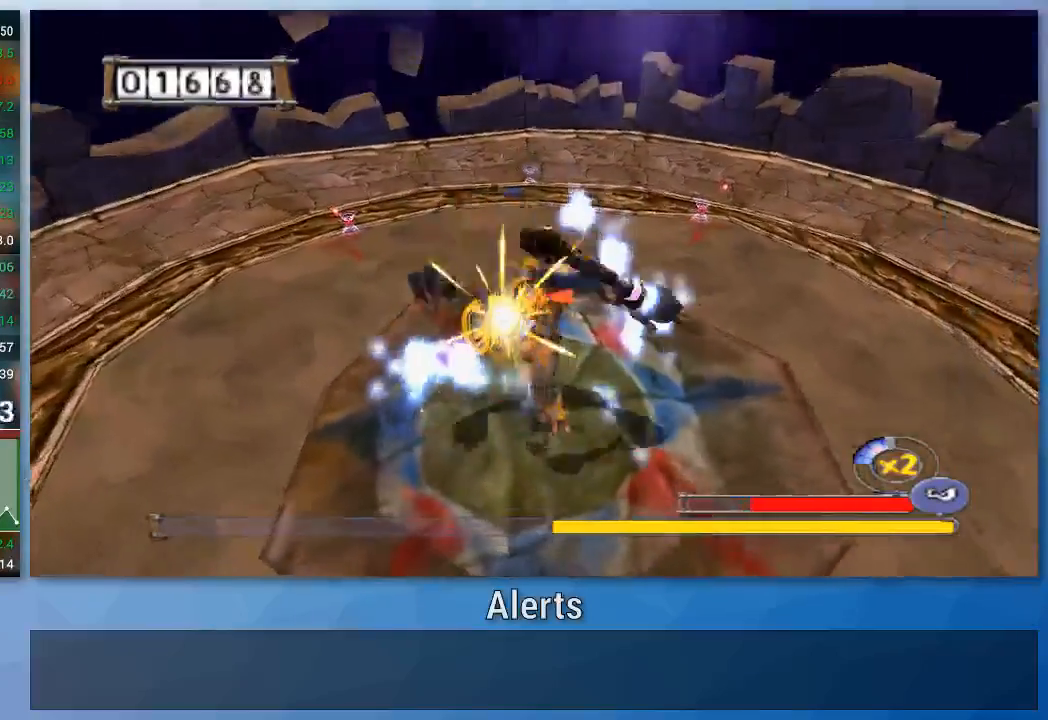
{"dt_ms": 500, "buttons": ["A", "B"], "left_stick": "up", "right_stick": "center", "events": [[33, "A", "up"], [33, "left_stick", "right"], [67, "B", "down"], [100, "A", "down"], [233, "left_stick", "up-right"], [300, "A", "up"], [333, "left_stick", "up"], [367, "A", "down"], [433, "A", "up"], [500, "A", "down"]]}
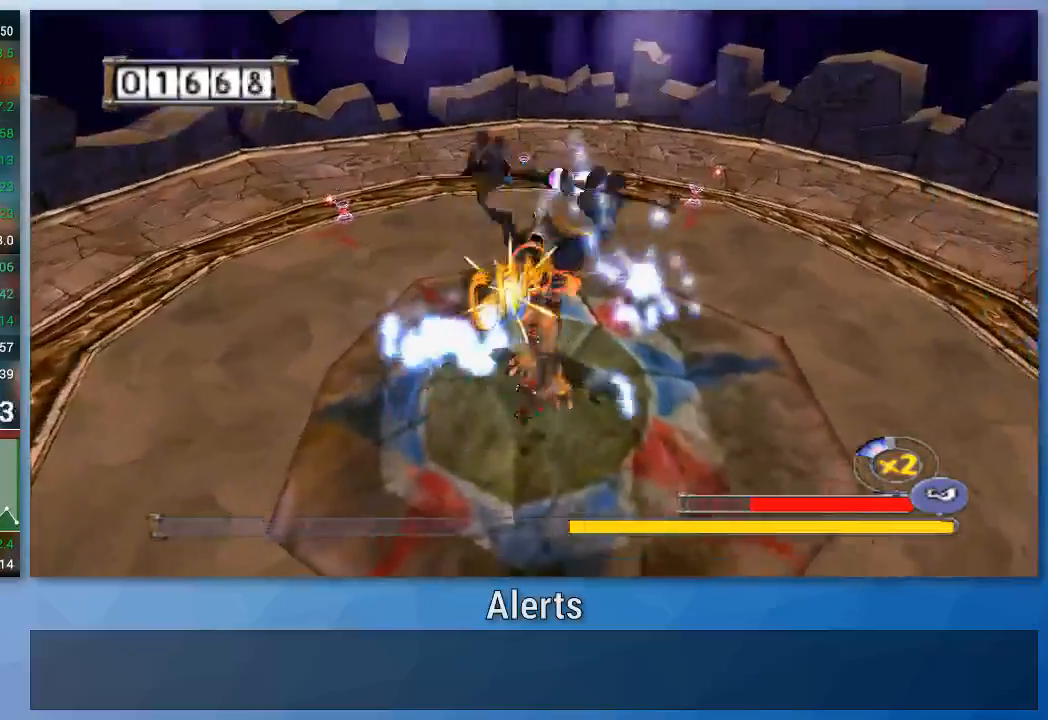
{"dt_ms": 500, "buttons": ["A"], "left_stick": "up", "right_stick": "center", "events": [[67, "A", "up"], [133, "A", "down"], [133, "left_stick", "center"], [200, "left_stick", "down-left"], [300, "left_stick", "up-right"], [333, "B", "up"], [400, "B", "down"], [467, "left_stick", "up"], [500, "B", "up"]]}
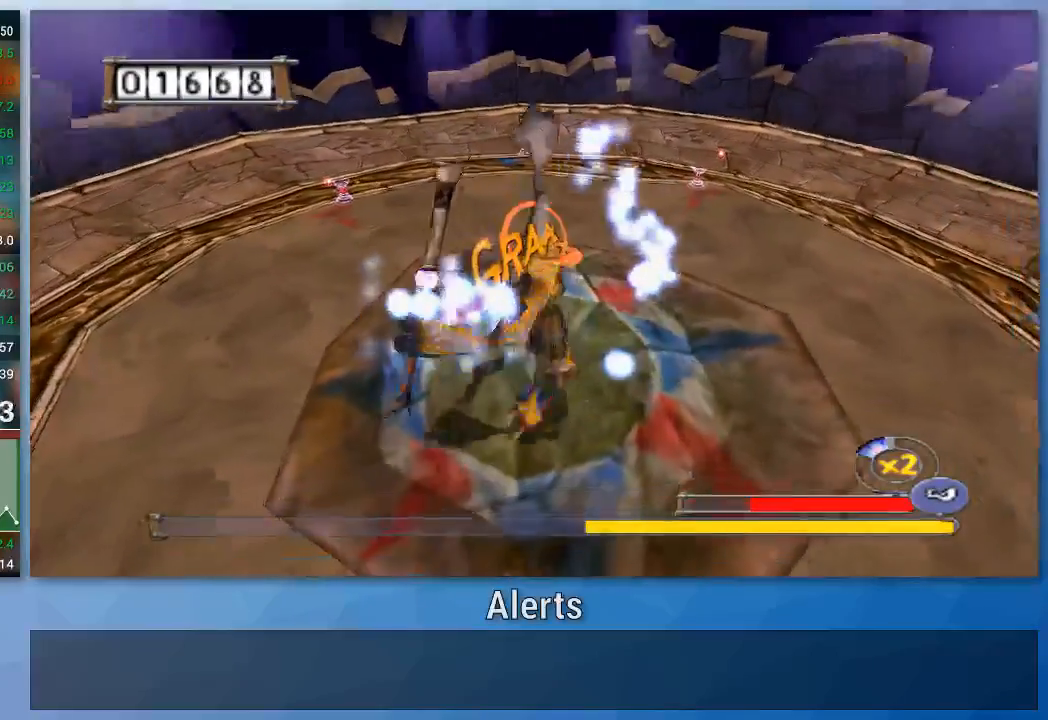
{"dt_ms": 500, "buttons": ["A", "B"], "left_stick": "up-right", "right_stick": "center", "events": [[33, "B", "down"], [100, "B", "up"], [133, "A", "up"], [200, "A", "down"], [200, "B", "down"], [200, "left_stick", "up-right"], [267, "A", "up"], [333, "A", "down"], [400, "A", "up"], [467, "A", "down"]]}
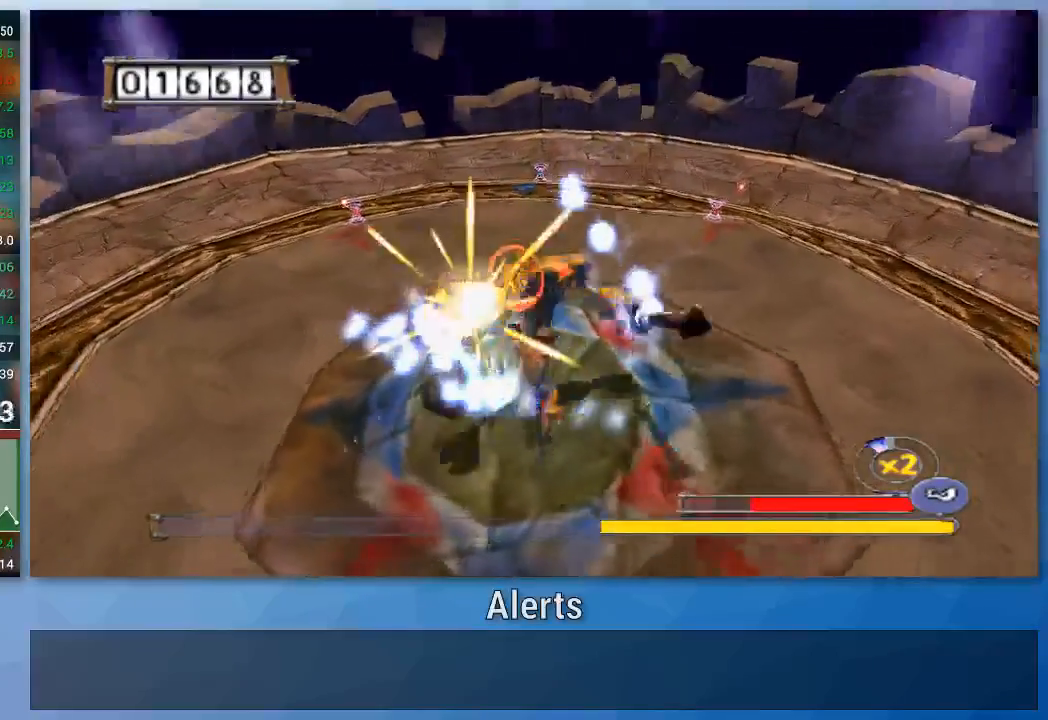
{"dt_ms": 500, "buttons": ["A", "B"], "left_stick": "up-right", "right_stick": "center", "events": [[33, "B", "up"], [200, "left_stick", "center"], [233, "B", "down"], [367, "left_stick", "up-right"], [433, "B", "up"], [500, "B", "down"]]}
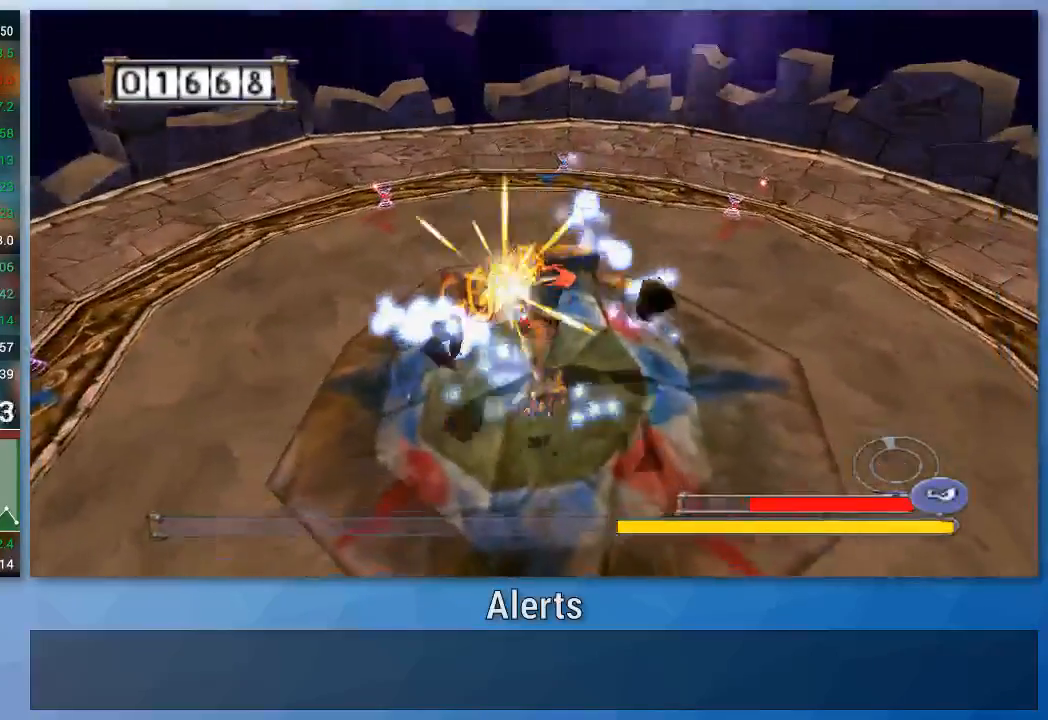
{"dt_ms": 500, "buttons": [], "left_stick": "down", "right_stick": "center", "events": [[67, "B", "up"], [133, "B", "down"], [133, "left_stick", "up-left"], [200, "B", "up"], [233, "left_stick", "down-left"], [300, "B", "down"], [300, "left_stick", "down"], [333, "B", "up"], [367, "A", "up"], [433, "B", "down"], [500, "B", "up"]]}
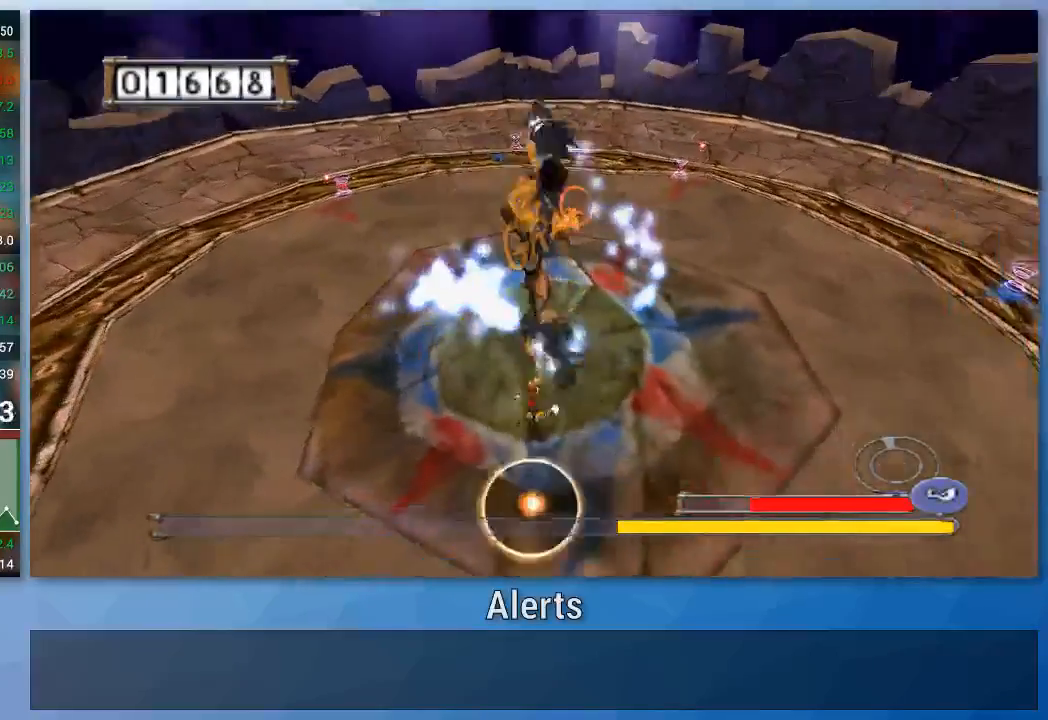
{"dt_ms": 500, "buttons": ["A"], "left_stick": "left", "right_stick": "center", "events": [[133, "left_stick", "down-left"], [200, "A", "down"], [300, "A", "up"], [333, "B", "down"], [433, "B", "up"], [467, "left_stick", "left"], [500, "A", "down"]]}